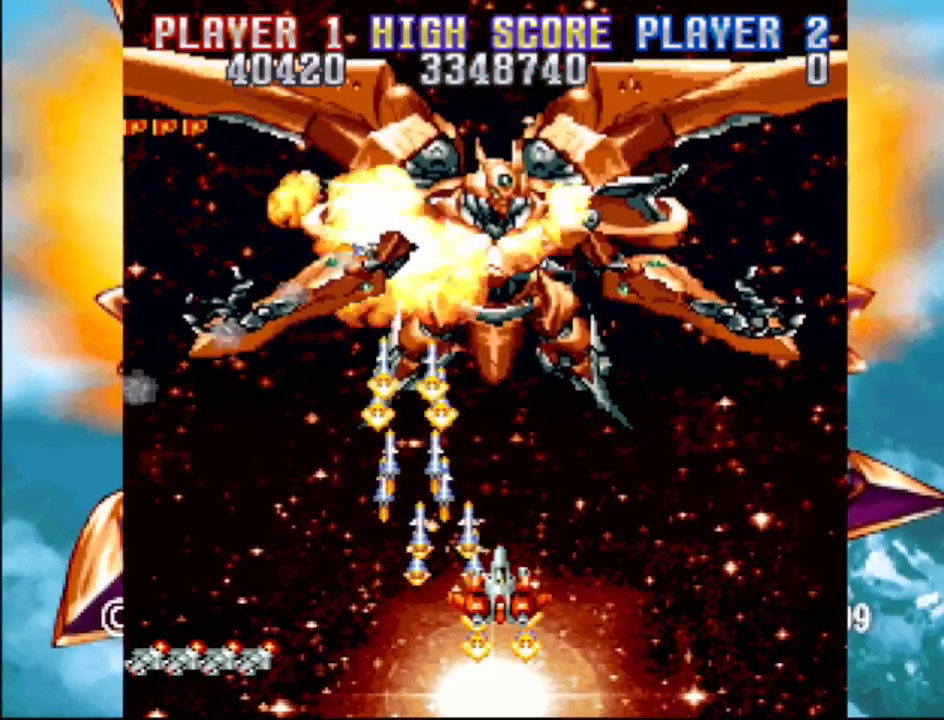
Gameplay with a controller (PlayStation layout); each line is a JSON object with the inputs held at the frame after it. "events" lists button and stick changes between this image and that frame as [ms after this image, input, new state], when the widget could be followed in between. Not read: L3 R3 left_stick right_stick.
{"buttons": ["CROSS"], "events": [[217, "DPAD_RIGHT", "down"], [367, "DPAD_RIGHT", "up"]]}
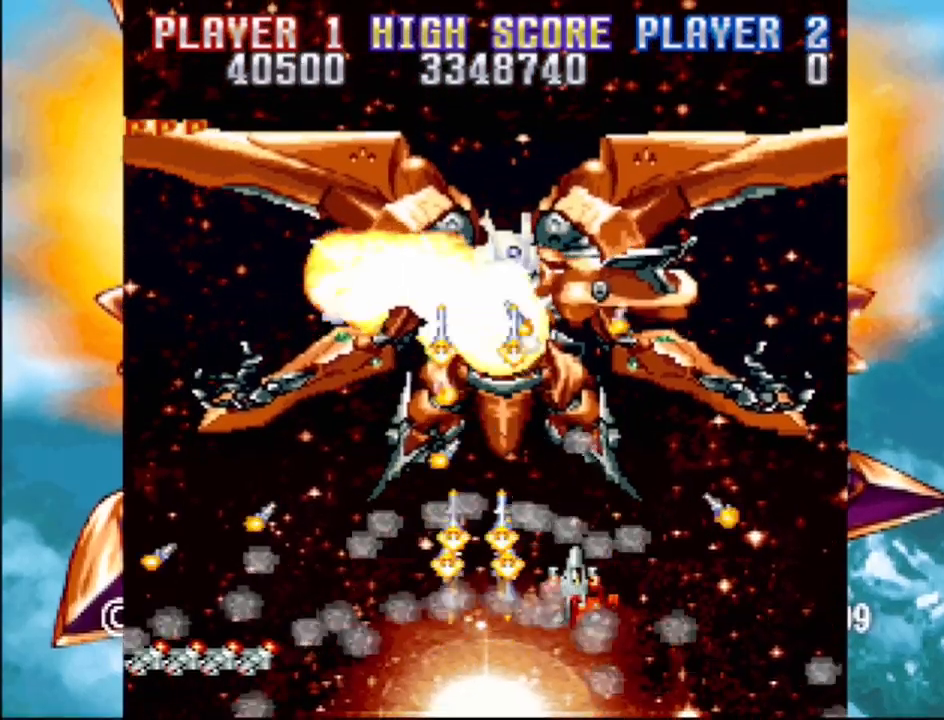
{"buttons": ["CROSS"], "events": [[183, "DPAD_LEFT", "down"], [400, "DPAD_LEFT", "up"]]}
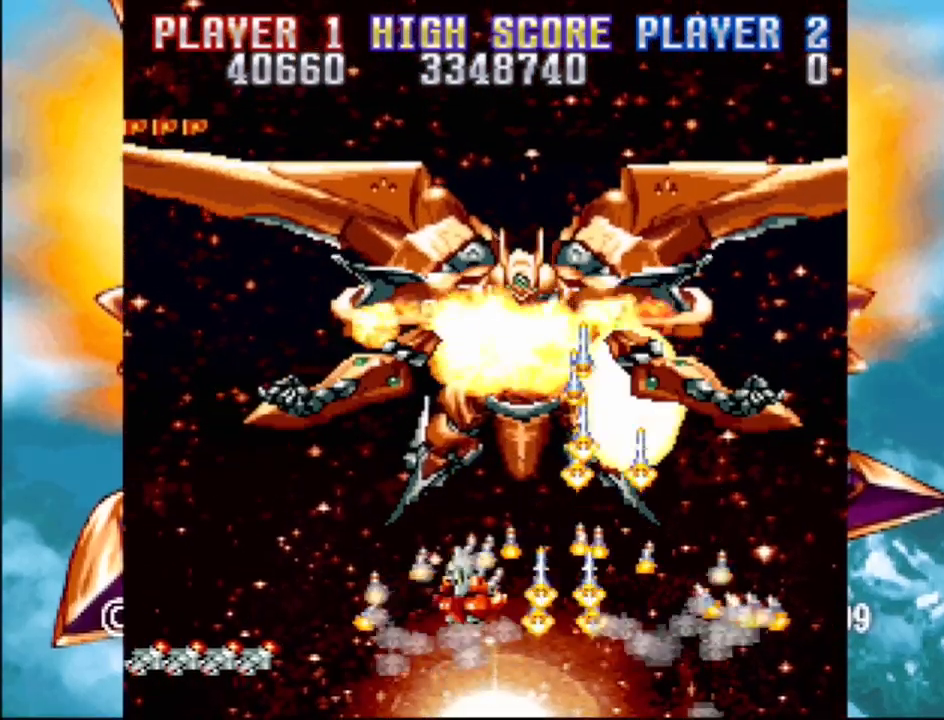
{"buttons": ["DPAD_LEFT"], "events": [[150, "DPAD_DOWN", "down"], [217, "DPAD_LEFT", "down"], [333, "DPAD_DOWN", "up"], [417, "CROSS", "up"]]}
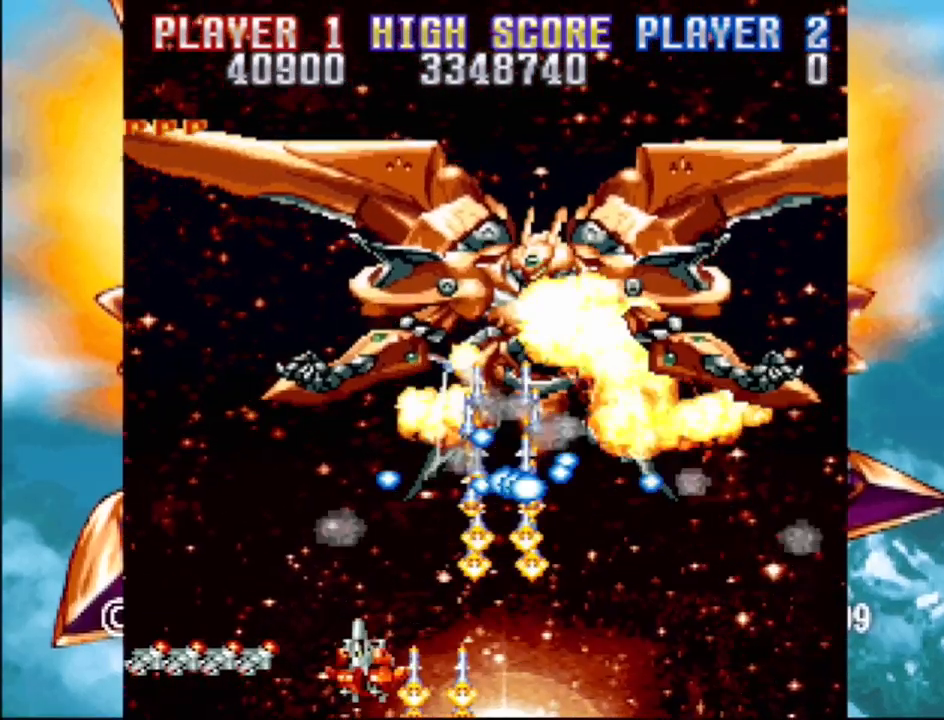
{"buttons": ["DPAD_RIGHT"], "events": [[33, "DPAD_UP", "down"], [467, "DPAD_LEFT", "up"], [483, "DPAD_RIGHT", "down"], [500, "DPAD_UP", "up"]]}
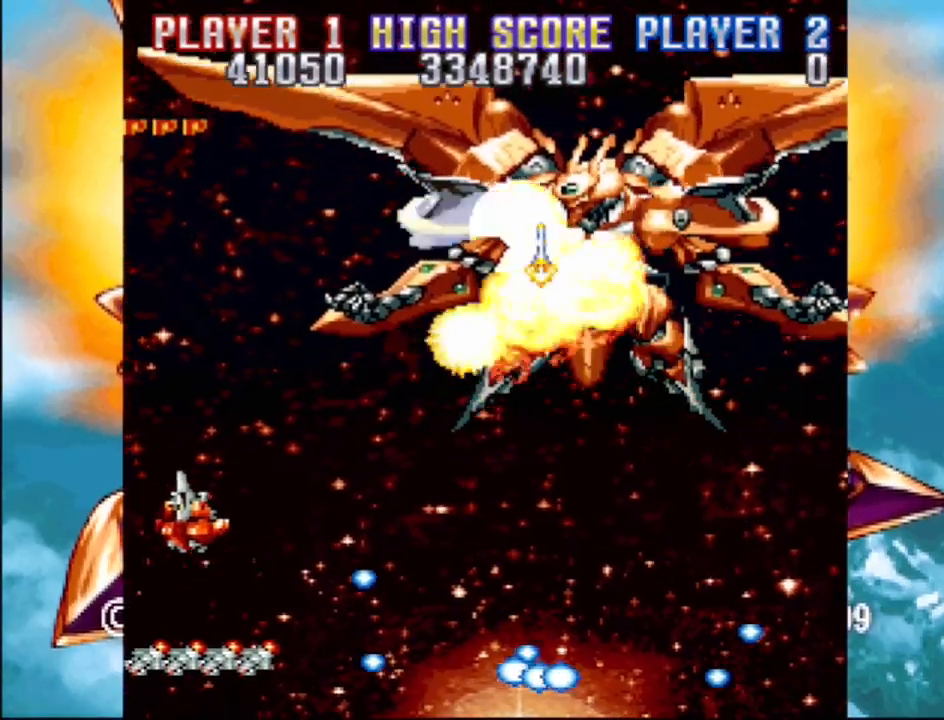
{"buttons": ["CROSS", "DPAD_RIGHT"], "events": [[467, "CROSS", "down"]]}
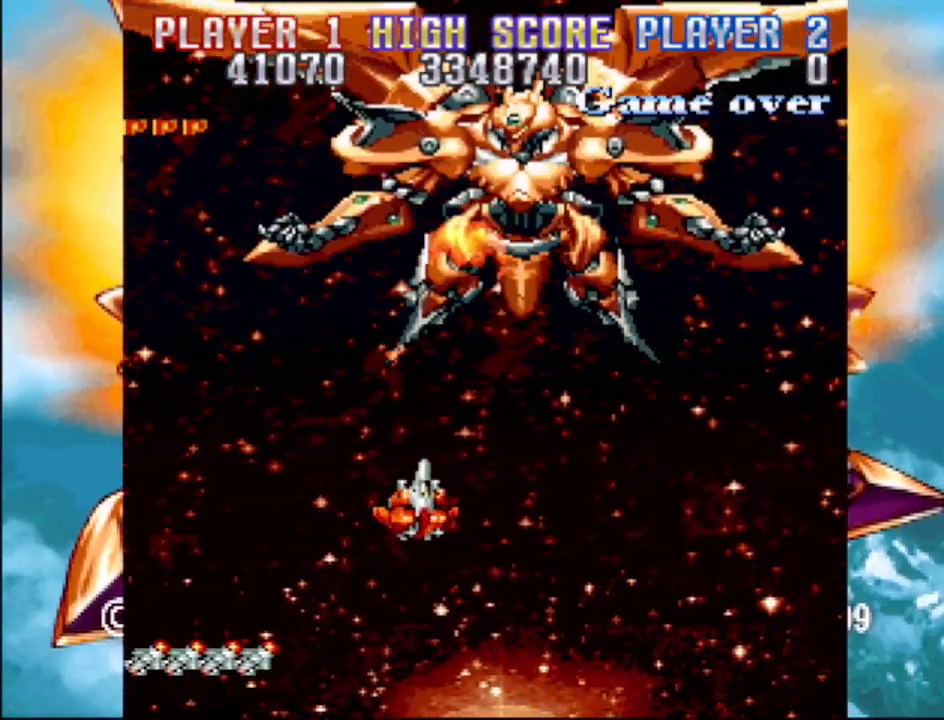
{"buttons": ["CROSS"], "events": [[133, "DPAD_RIGHT", "up"]]}
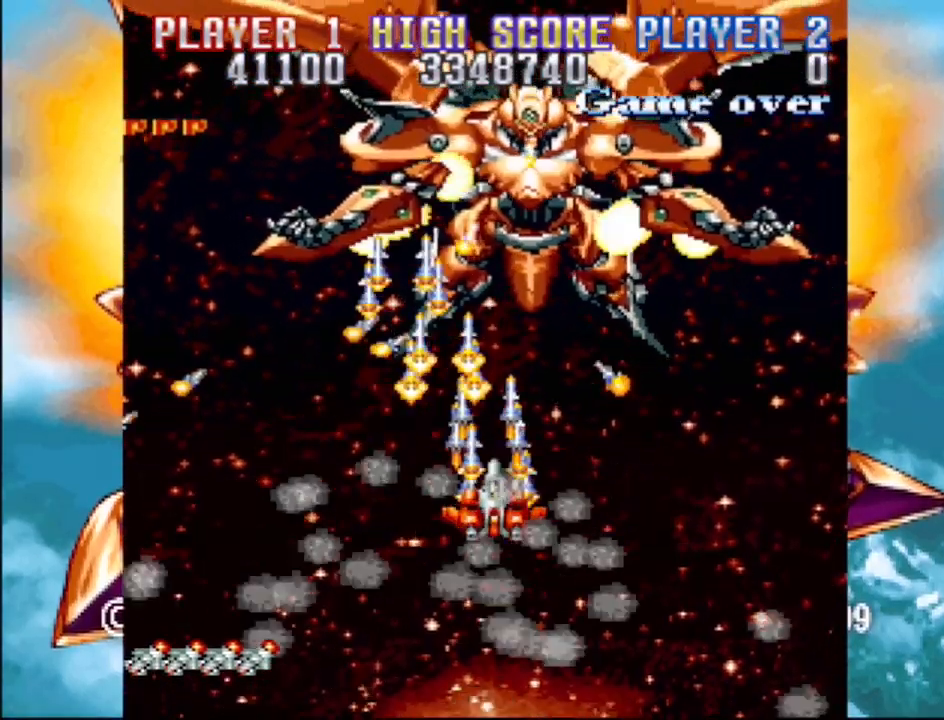
{"buttons": ["CROSS"], "events": [[100, "DPAD_RIGHT", "down"], [150, "DPAD_DOWN", "down"], [233, "DPAD_RIGHT", "up"], [433, "DPAD_DOWN", "up"]]}
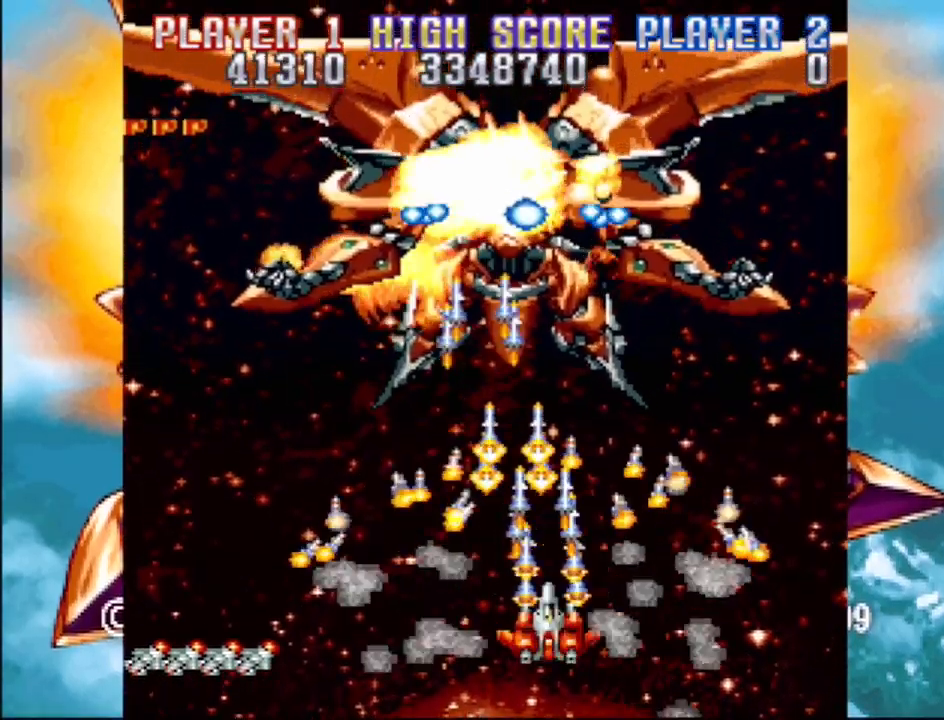
{"buttons": ["DPAD_LEFT"], "events": [[233, "DPAD_LEFT", "down"], [450, "CROSS", "up"]]}
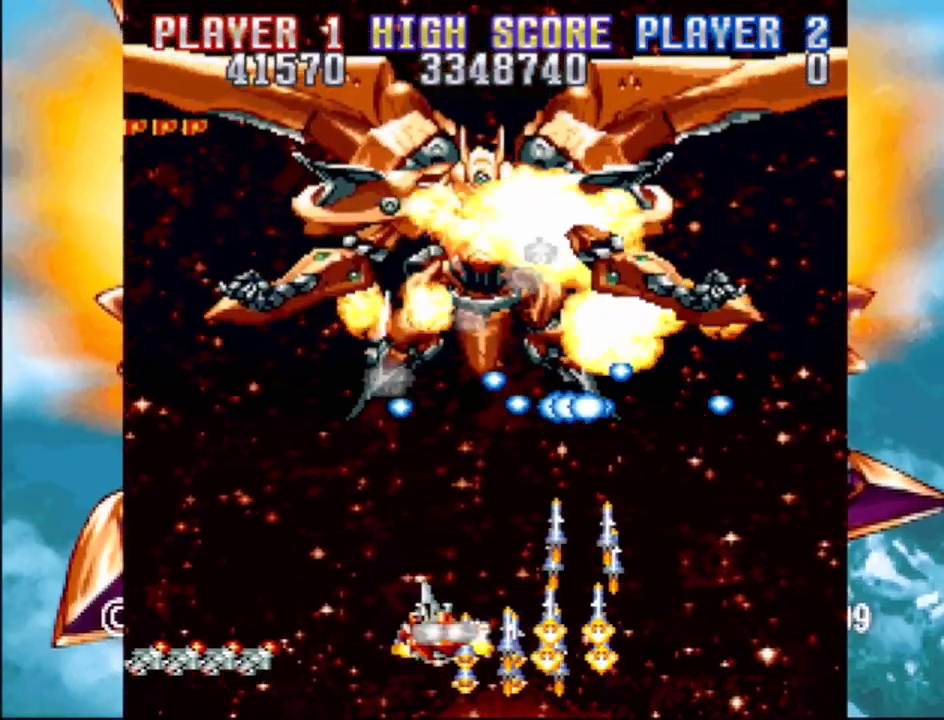
{"buttons": ["DPAD_UP", "DPAD_RIGHT"], "events": [[183, "DPAD_UP", "down"], [367, "DPAD_LEFT", "up"], [500, "DPAD_RIGHT", "down"]]}
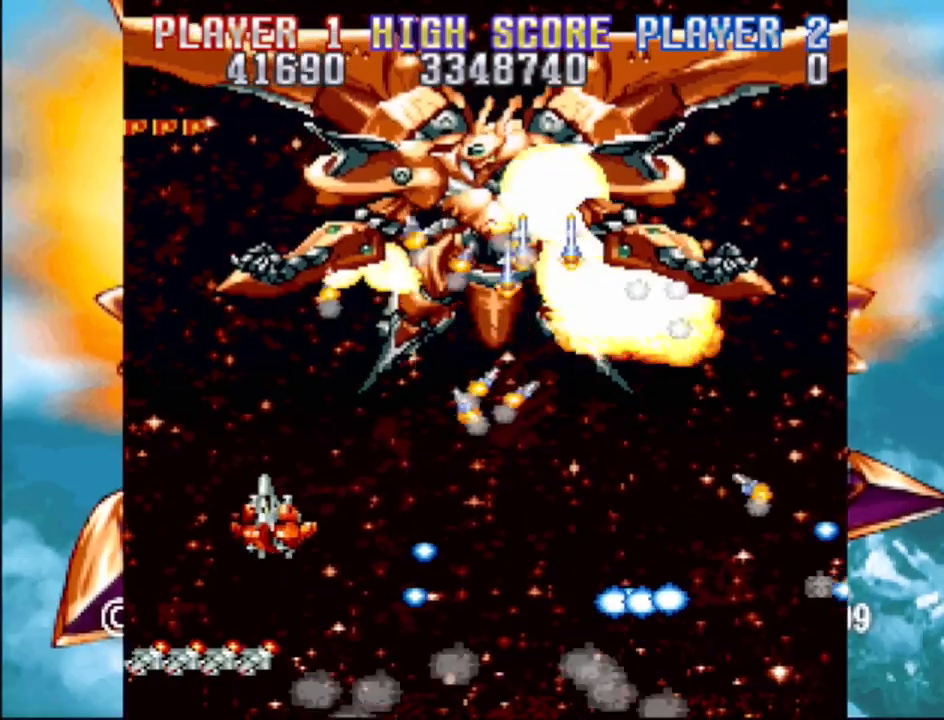
{"buttons": ["CROSS"], "events": [[67, "DPAD_UP", "up"], [233, "CROSS", "down"], [383, "DPAD_RIGHT", "up"]]}
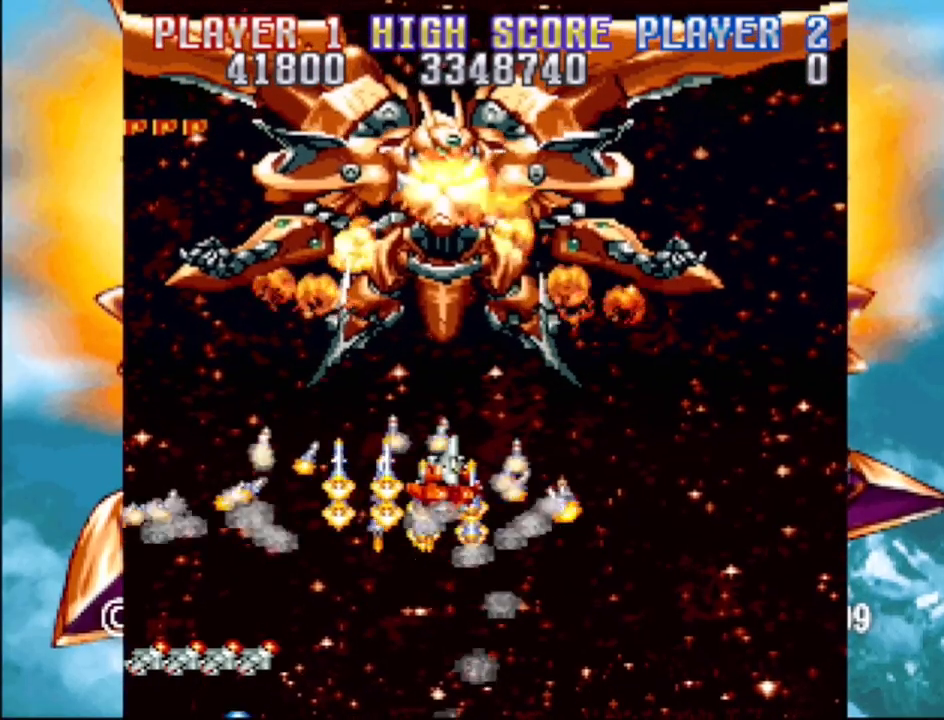
{"buttons": ["CROSS"], "events": [[17, "CROSS", "up"], [133, "DPAD_DOWN", "down"], [350, "DPAD_RIGHT", "down"], [417, "CROSS", "down"], [483, "DPAD_DOWN", "up"], [483, "DPAD_RIGHT", "up"]]}
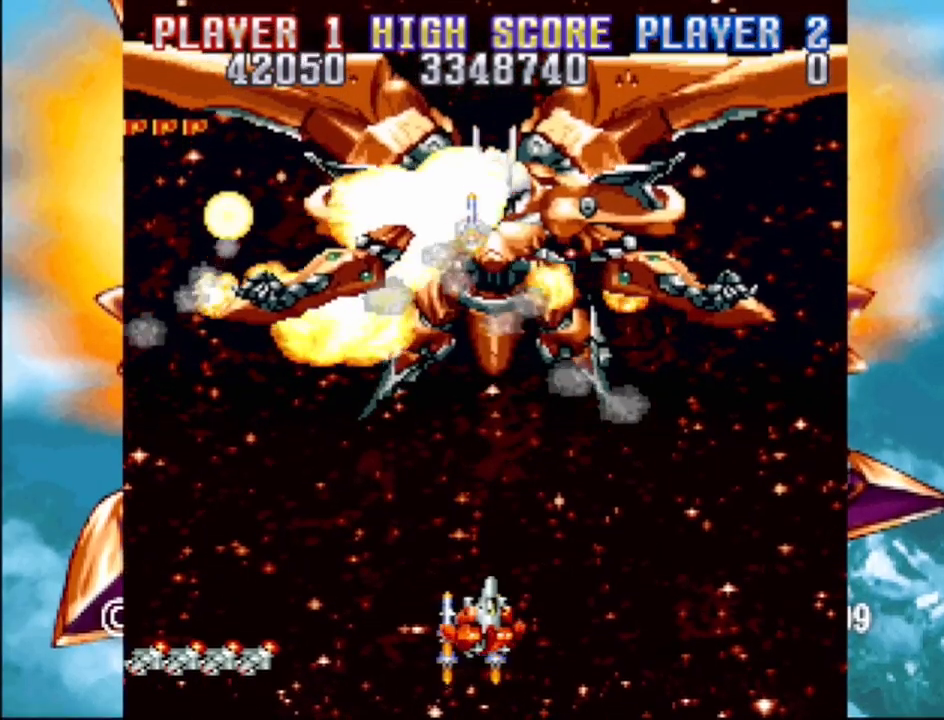
{"buttons": [], "events": [[250, "DPAD_RIGHT", "down"], [267, "DPAD_DOWN", "down"], [433, "CROSS", "up"], [433, "DPAD_DOWN", "up"], [433, "DPAD_RIGHT", "up"]]}
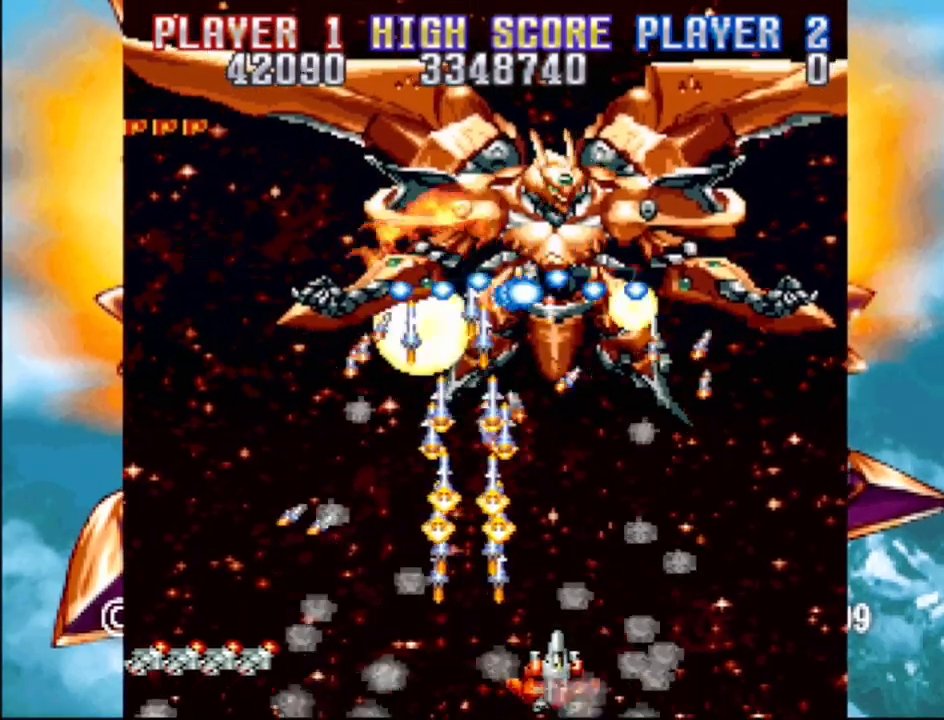
{"buttons": ["DPAD_LEFT"], "events": [[150, "DPAD_LEFT", "down"]]}
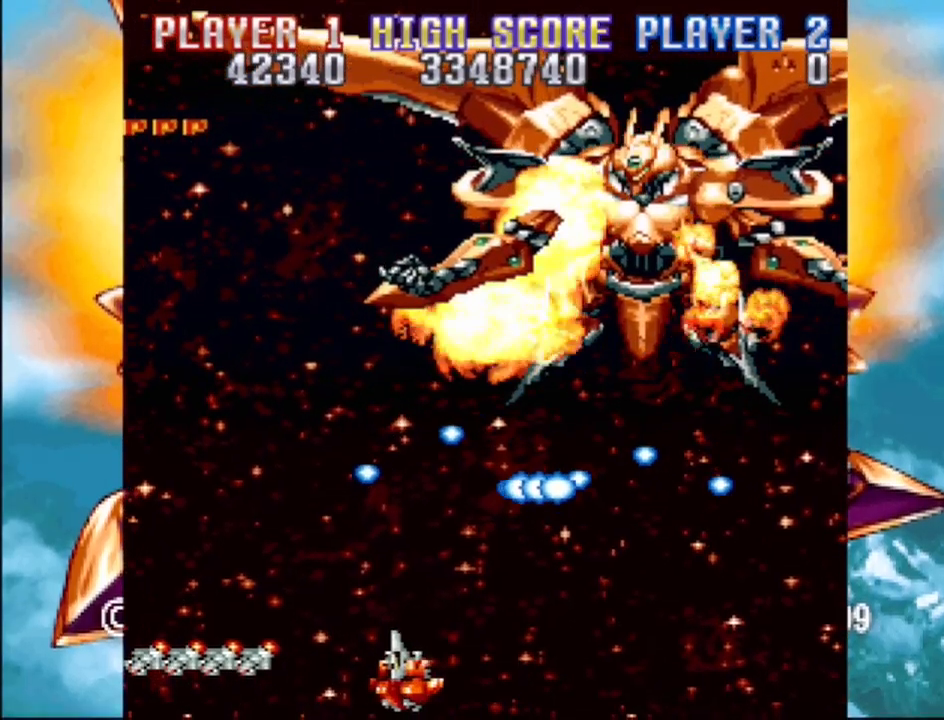
{"buttons": ["DPAD_UP"], "events": [[117, "CROSS", "down"], [133, "DPAD_UP", "down"], [283, "CROSS", "up"], [450, "DPAD_LEFT", "up"]]}
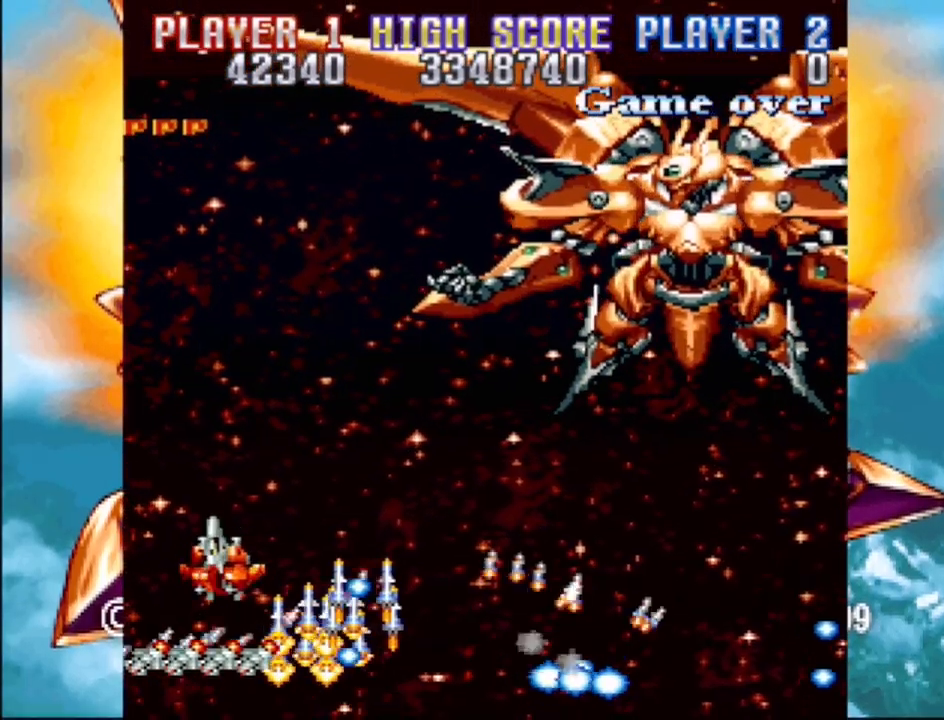
{"buttons": ["CROSS", "DPAD_RIGHT"], "events": [[67, "DPAD_RIGHT", "down"], [183, "DPAD_UP", "up"], [467, "CROSS", "down"]]}
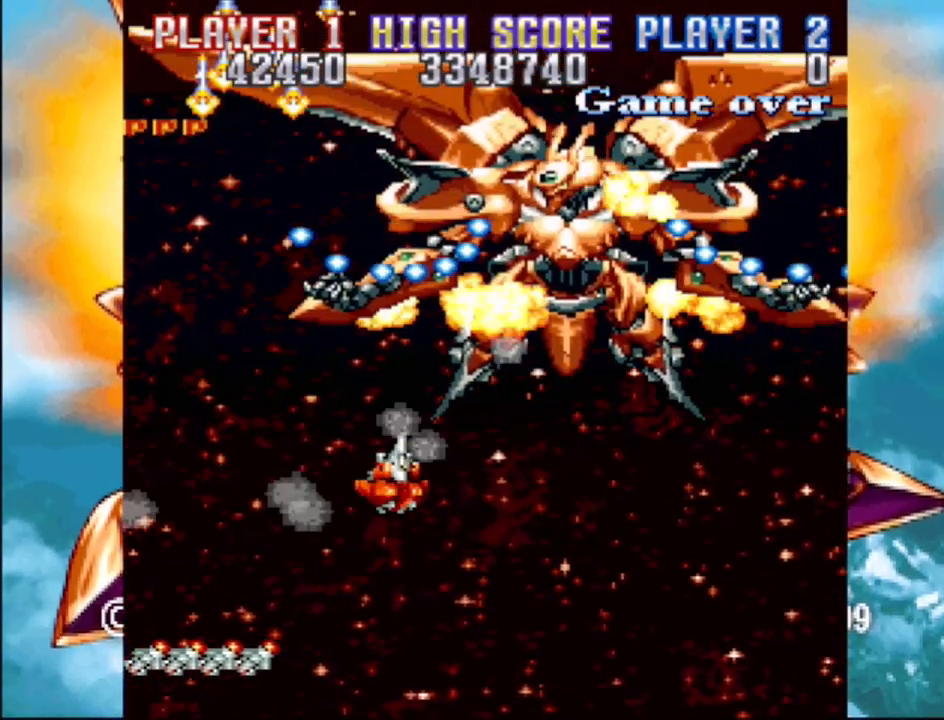
{"buttons": ["DPAD_DOWN"], "events": [[117, "DPAD_DOWN", "down"], [200, "DPAD_RIGHT", "up"], [383, "CROSS", "up"]]}
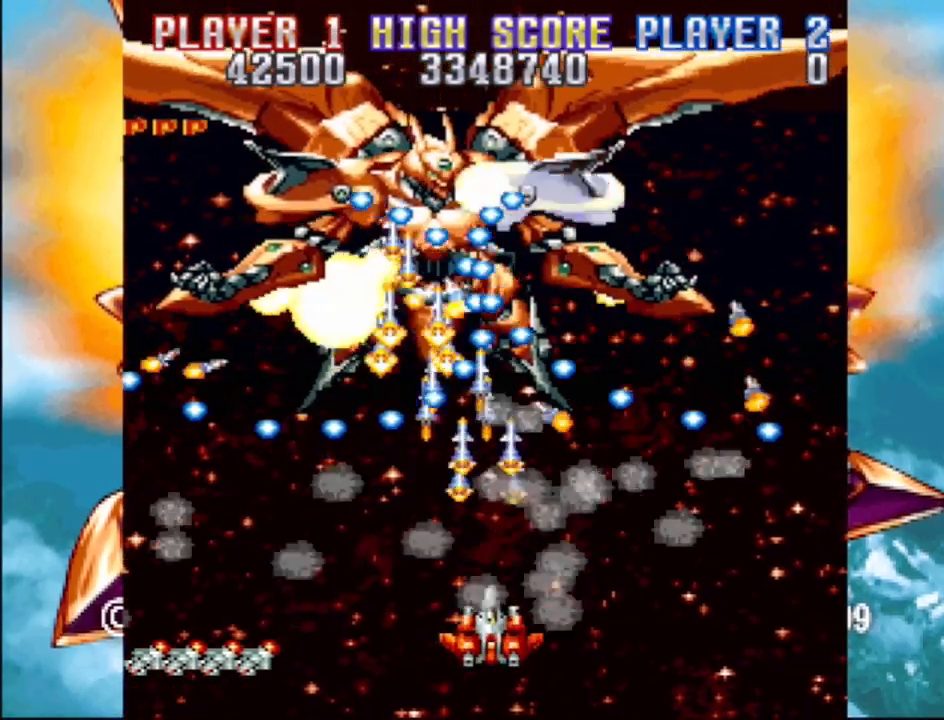
{"buttons": ["DPAD_LEFT"], "events": [[317, "DPAD_DOWN", "up"], [450, "DPAD_LEFT", "down"]]}
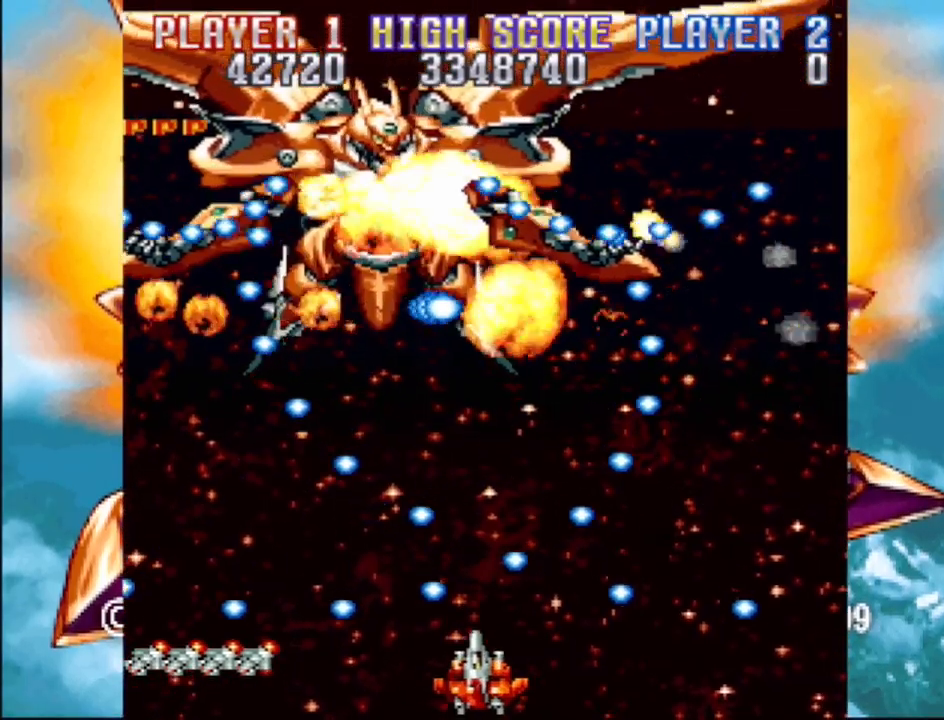
{"buttons": ["DPAD_RIGHT"], "events": [[133, "DPAD_LEFT", "up"], [333, "DPAD_RIGHT", "down"]]}
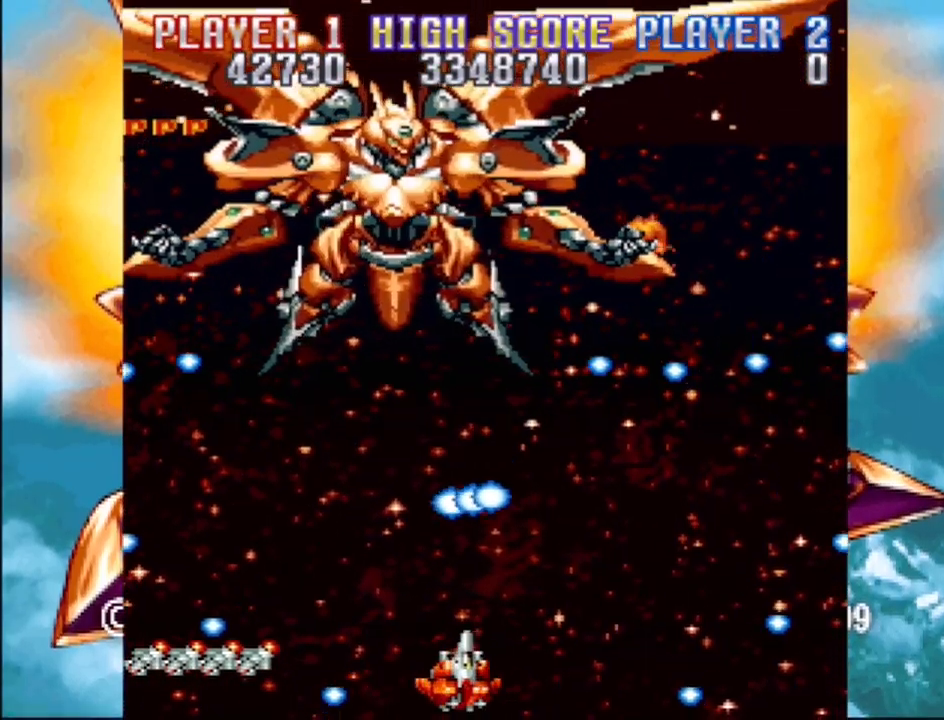
{"buttons": ["CROSS"], "events": [[17, "DPAD_RIGHT", "up"], [83, "DPAD_LEFT", "down"], [383, "DPAD_LEFT", "up"], [417, "CROSS", "down"]]}
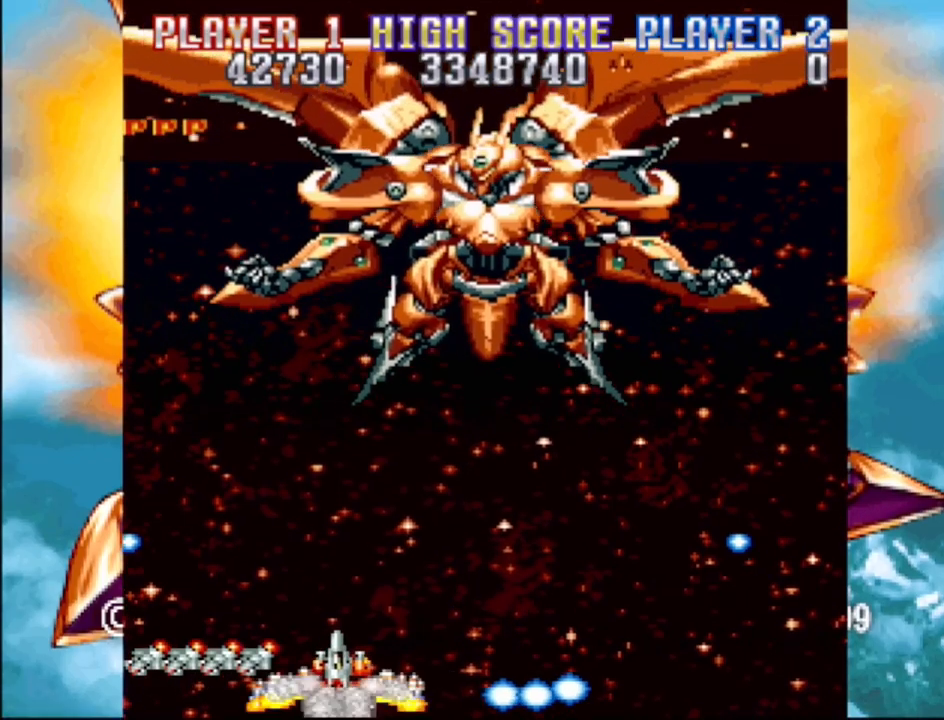
{"buttons": ["DPAD_RIGHT"], "events": [[50, "DPAD_RIGHT", "down"], [500, "CROSS", "up"]]}
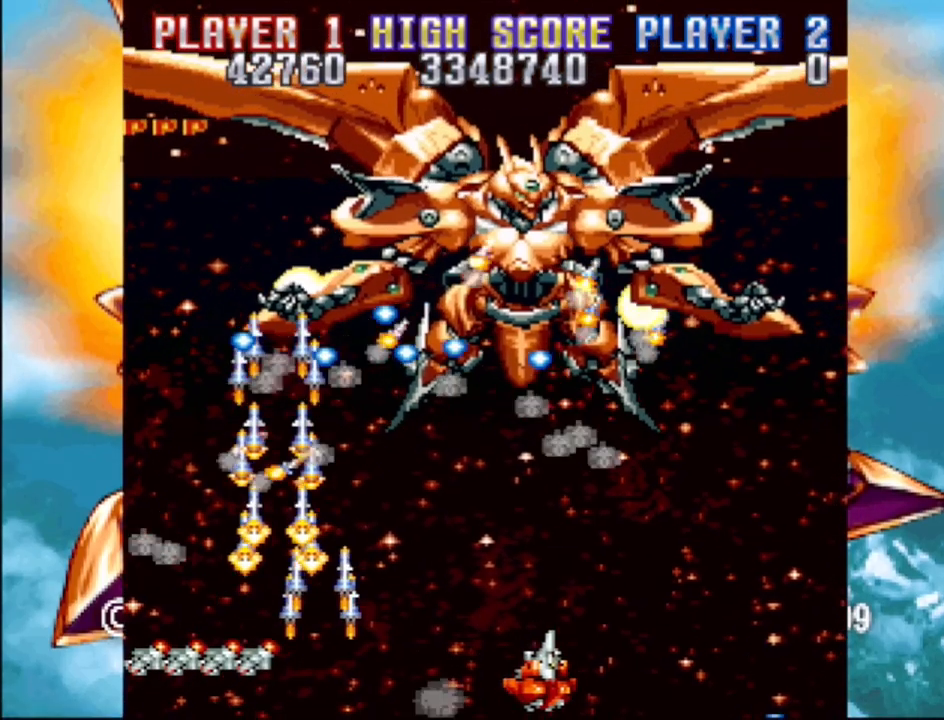
{"buttons": ["CROSS"], "events": [[283, "DPAD_RIGHT", "up"], [317, "CROSS", "down"]]}
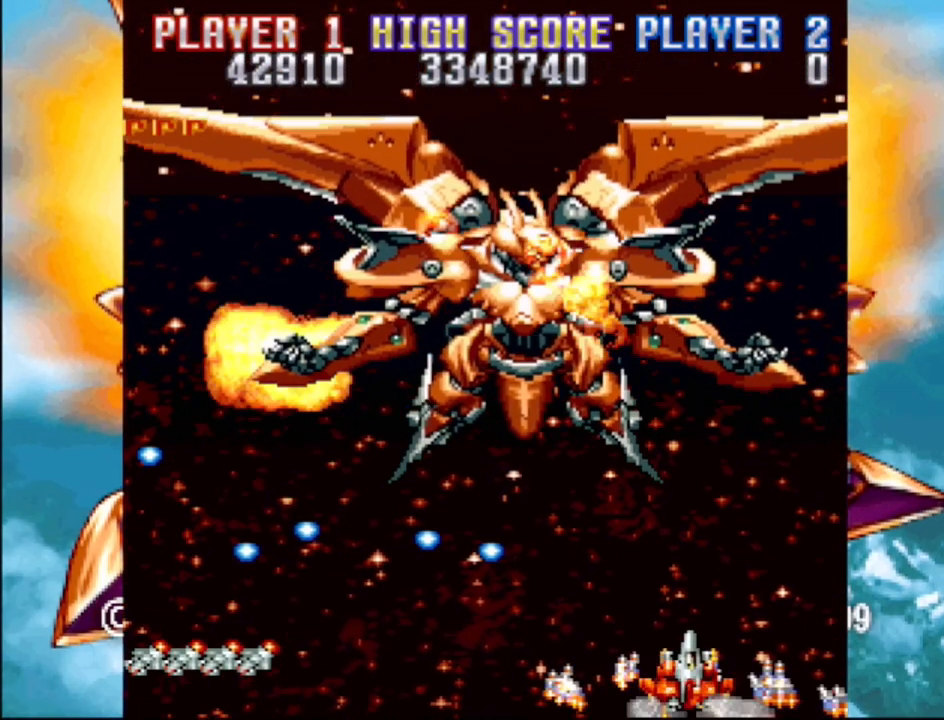
{"buttons": ["DPAD_LEFT"], "events": [[267, "CROSS", "up"], [283, "DPAD_LEFT", "down"]]}
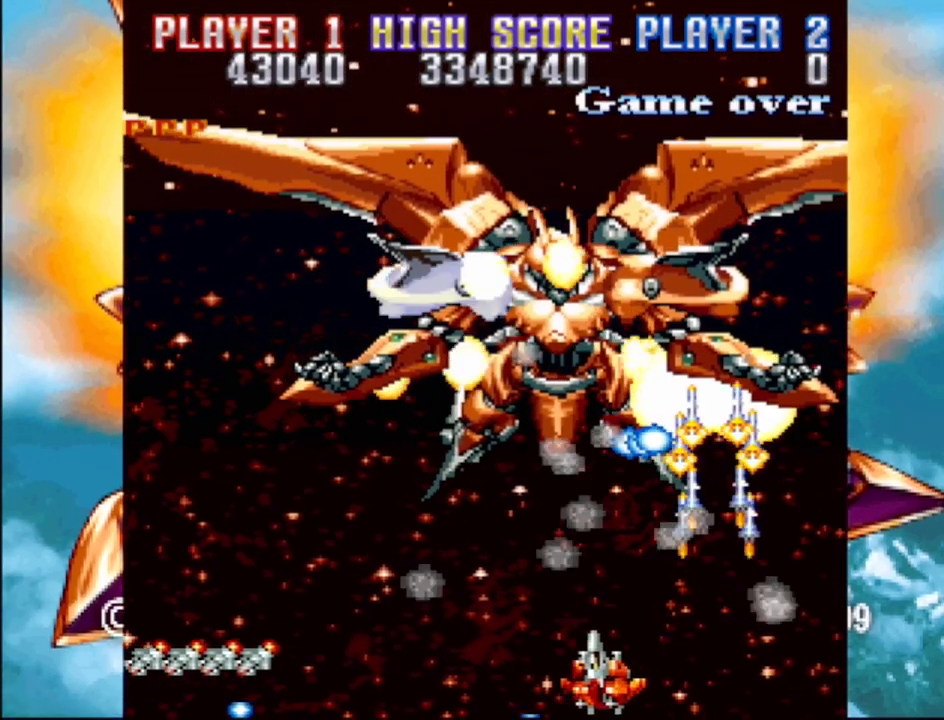
{"buttons": ["CROSS"], "events": [[100, "CROSS", "down"], [167, "DPAD_LEFT", "up"]]}
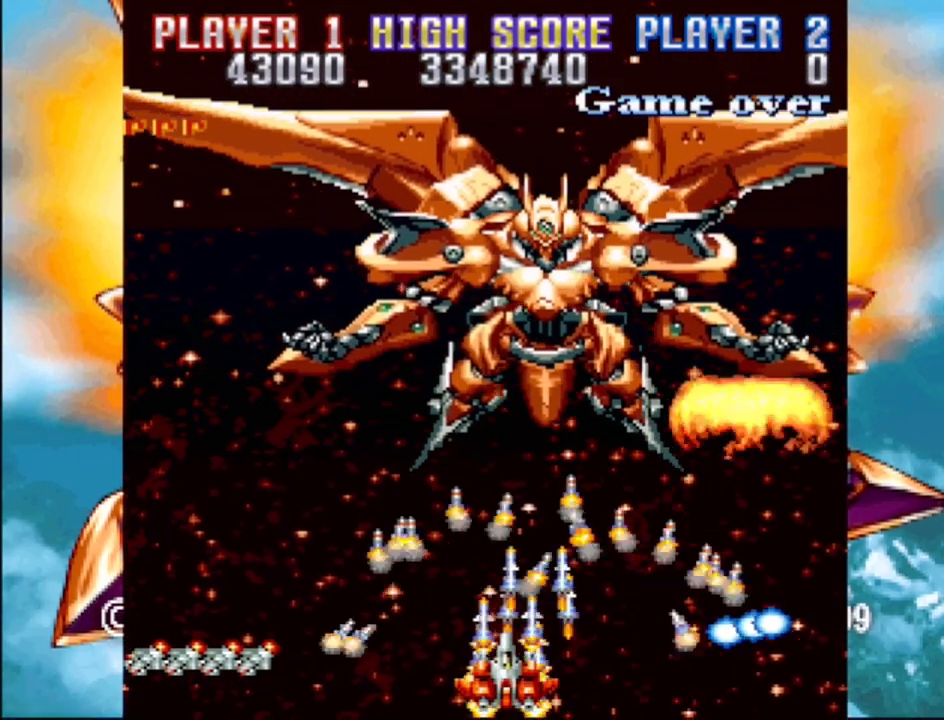
{"buttons": ["CROSS"], "events": [[133, "DPAD_LEFT", "down"], [150, "CROSS", "up"], [283, "CROSS", "down"], [350, "DPAD_LEFT", "up"]]}
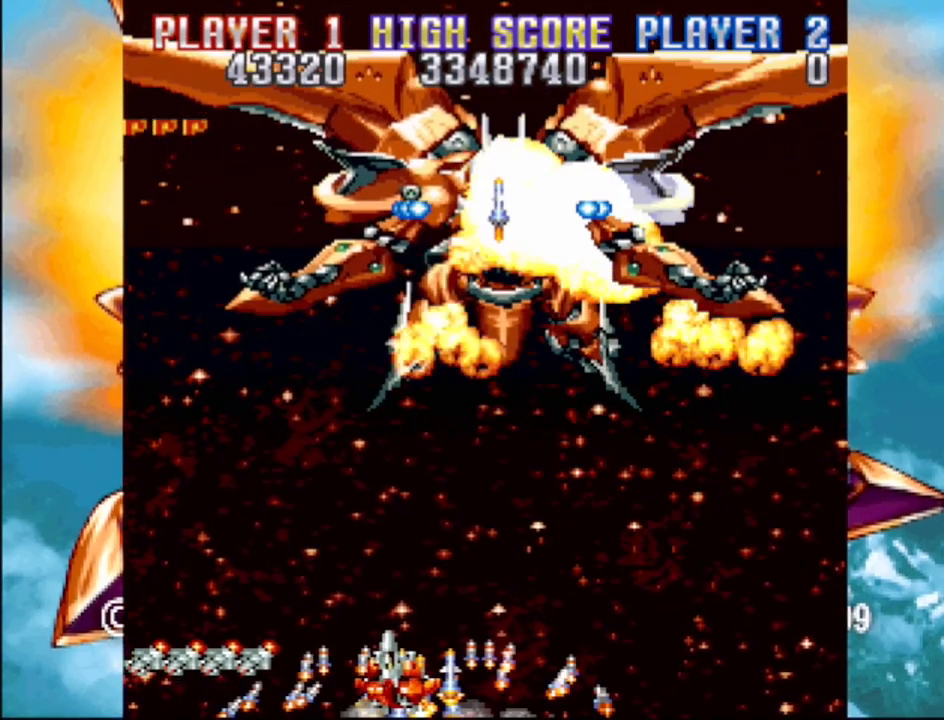
{"buttons": ["DPAD_LEFT"], "events": [[283, "CROSS", "up"], [300, "DPAD_LEFT", "down"], [333, "DPAD_UP", "down"], [383, "DPAD_UP", "up"]]}
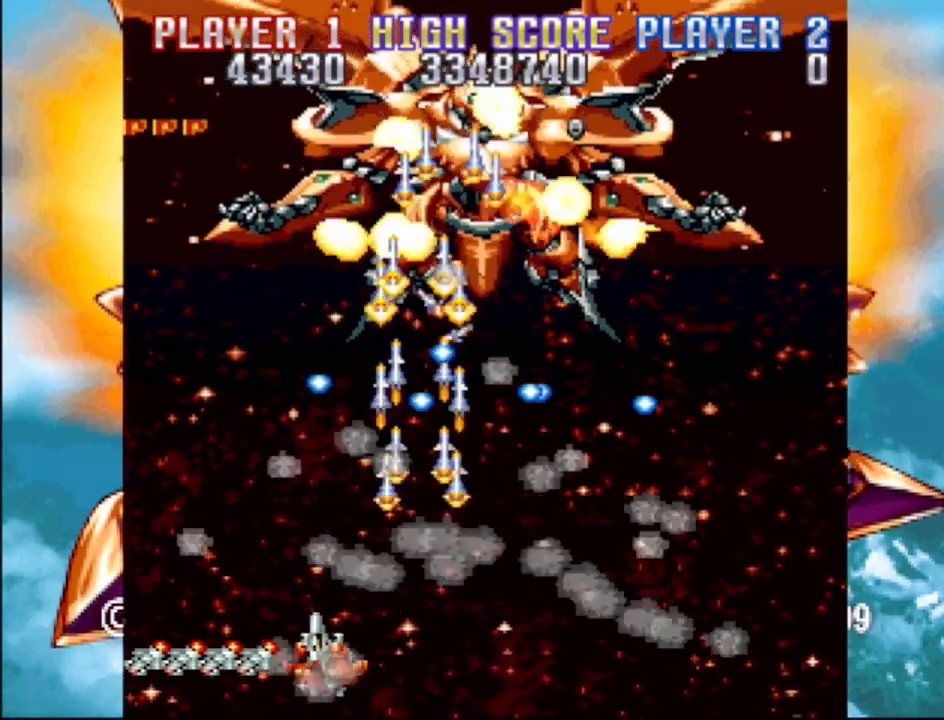
{"buttons": ["DPAD_UP"], "events": [[200, "DPAD_UP", "down"], [500, "DPAD_LEFT", "up"]]}
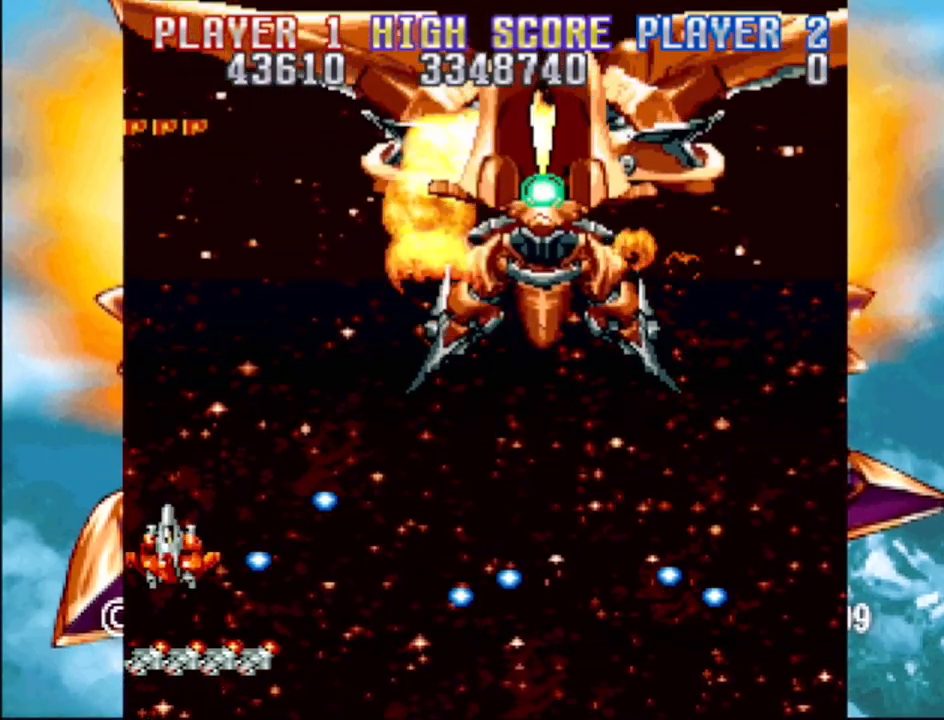
{"buttons": ["DPAD_LEFT"], "events": [[67, "DPAD_RIGHT", "down"], [183, "DPAD_RIGHT", "up"], [250, "DPAD_LEFT", "down"], [483, "DPAD_UP", "up"]]}
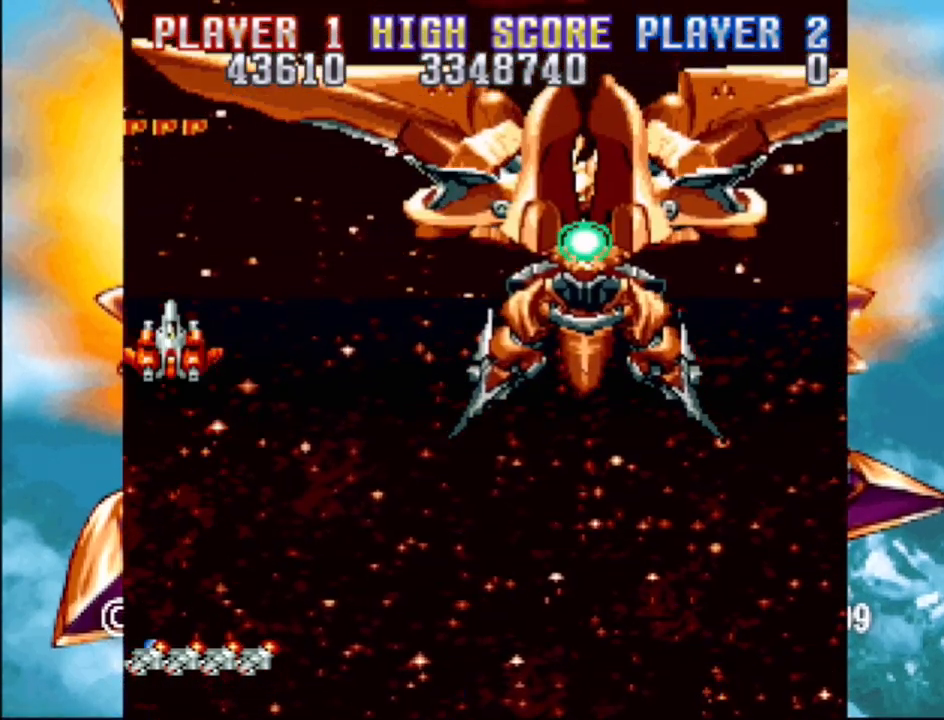
{"buttons": ["DPAD_DOWN"], "events": [[33, "DPAD_LEFT", "up"], [367, "DPAD_DOWN", "down"]]}
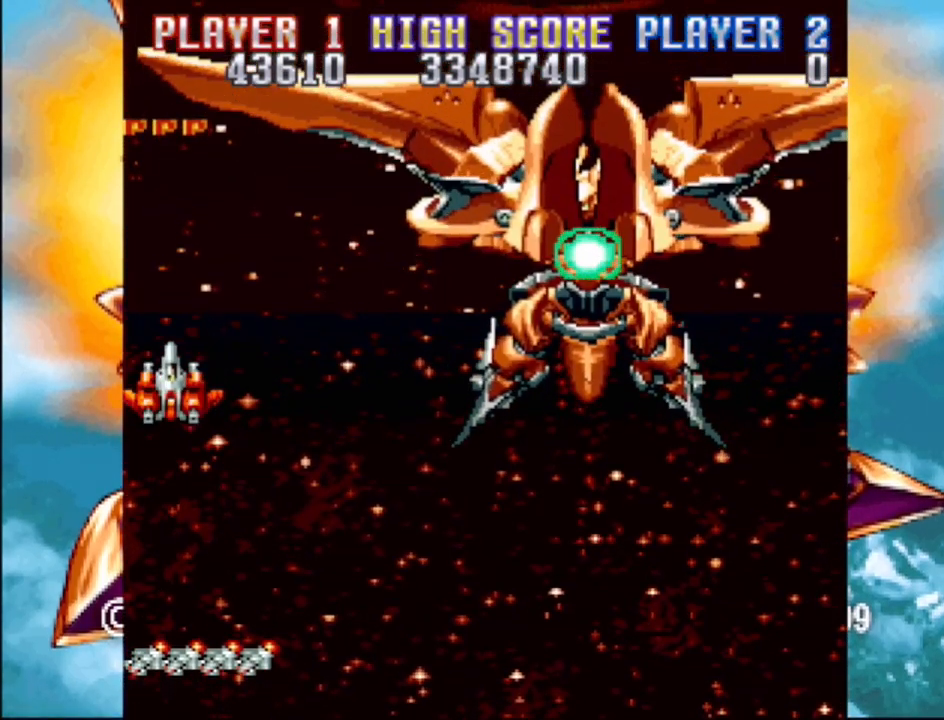
{"buttons": [], "events": [[100, "DPAD_DOWN", "up"]]}